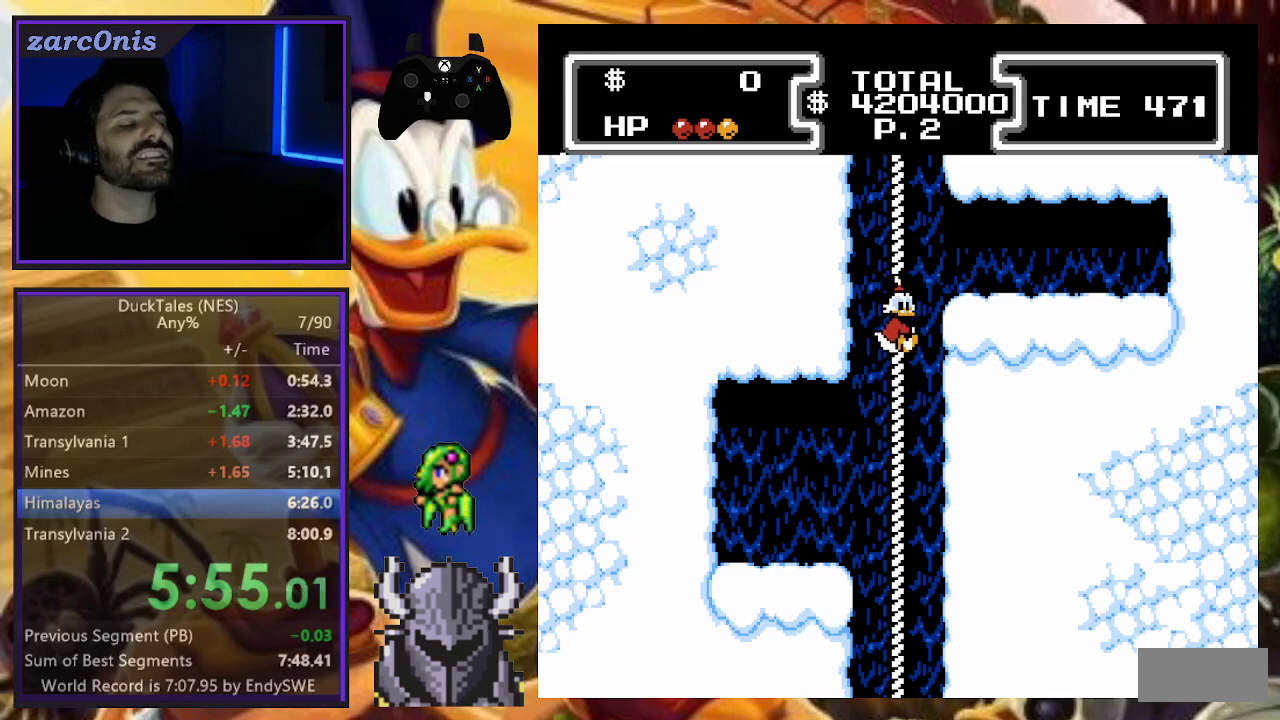
Gameplay with a controller (Nintendo layout); each line is a JSON object with the inputs held at the frame after it. "events" lists button and stick changes between this image and that frame as [ms after this image, input, new state], when the widget could be followed in between. Not read: L1 L3 R2 R3.
{"buttons": ["DPAD_UP"], "events": []}
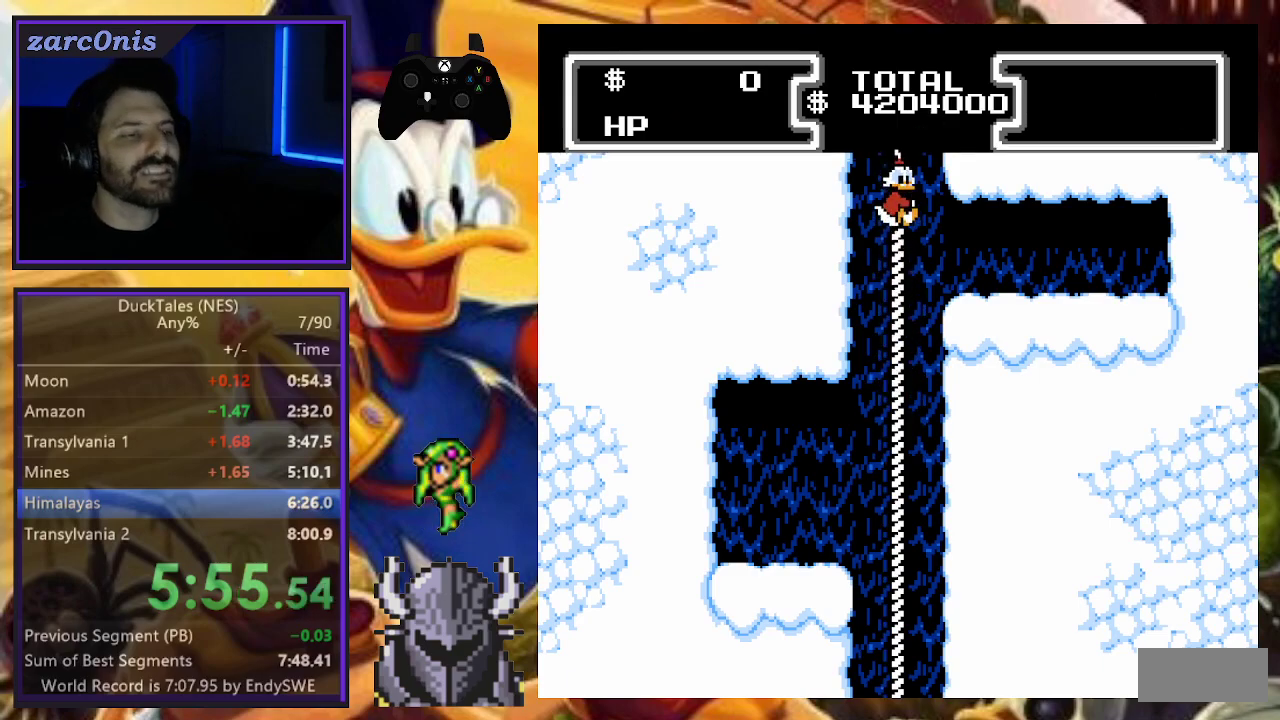
{"buttons": ["DPAD_UP"], "events": []}
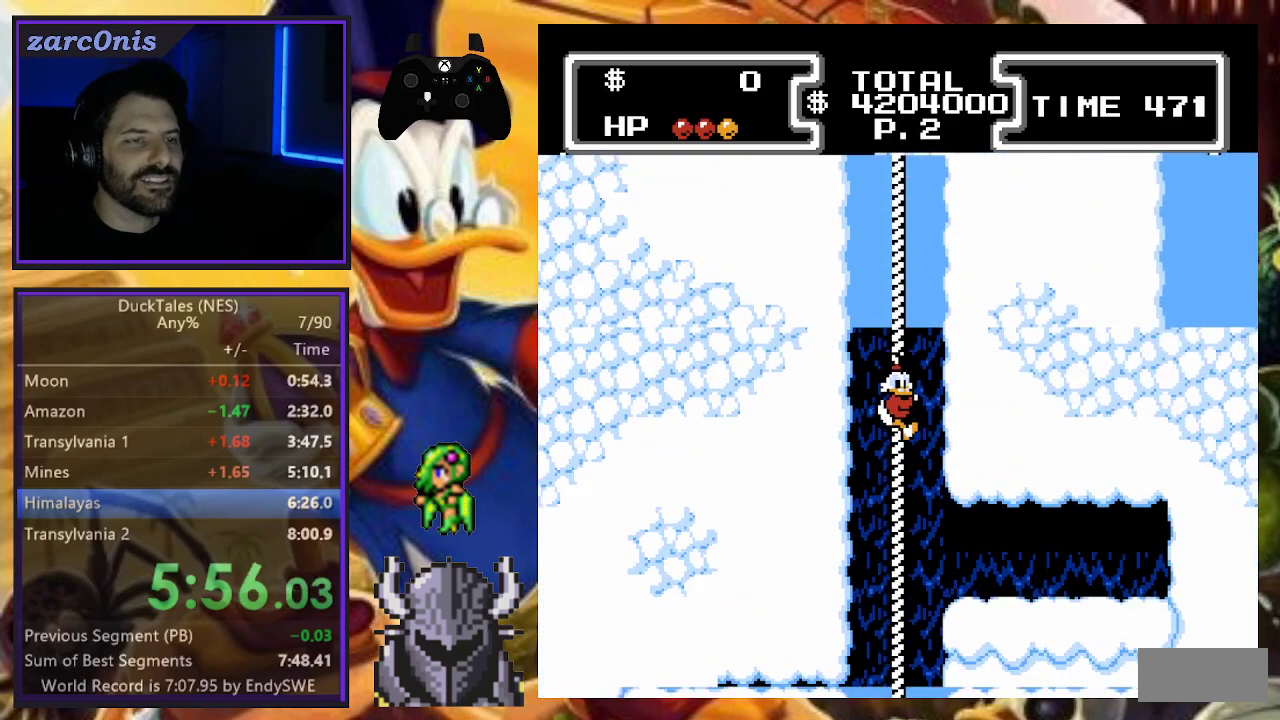
{"buttons": ["DPAD_UP"], "events": []}
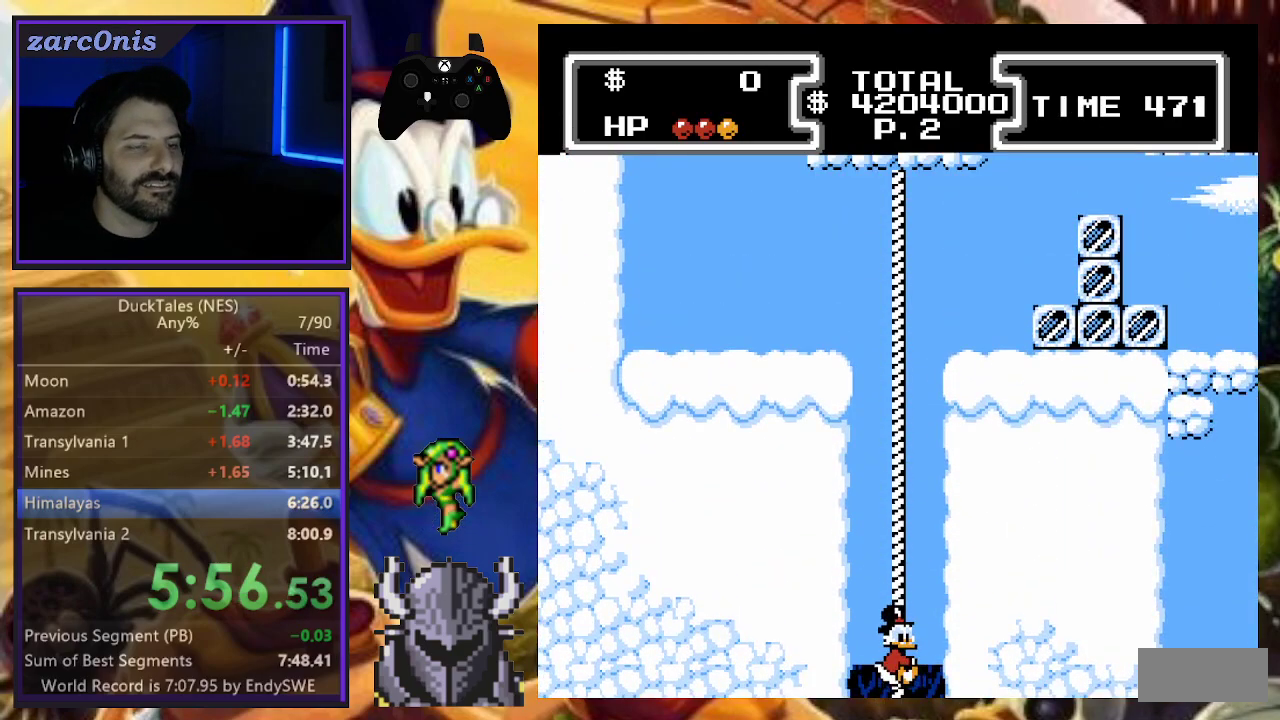
{"buttons": ["DPAD_UP"], "events": []}
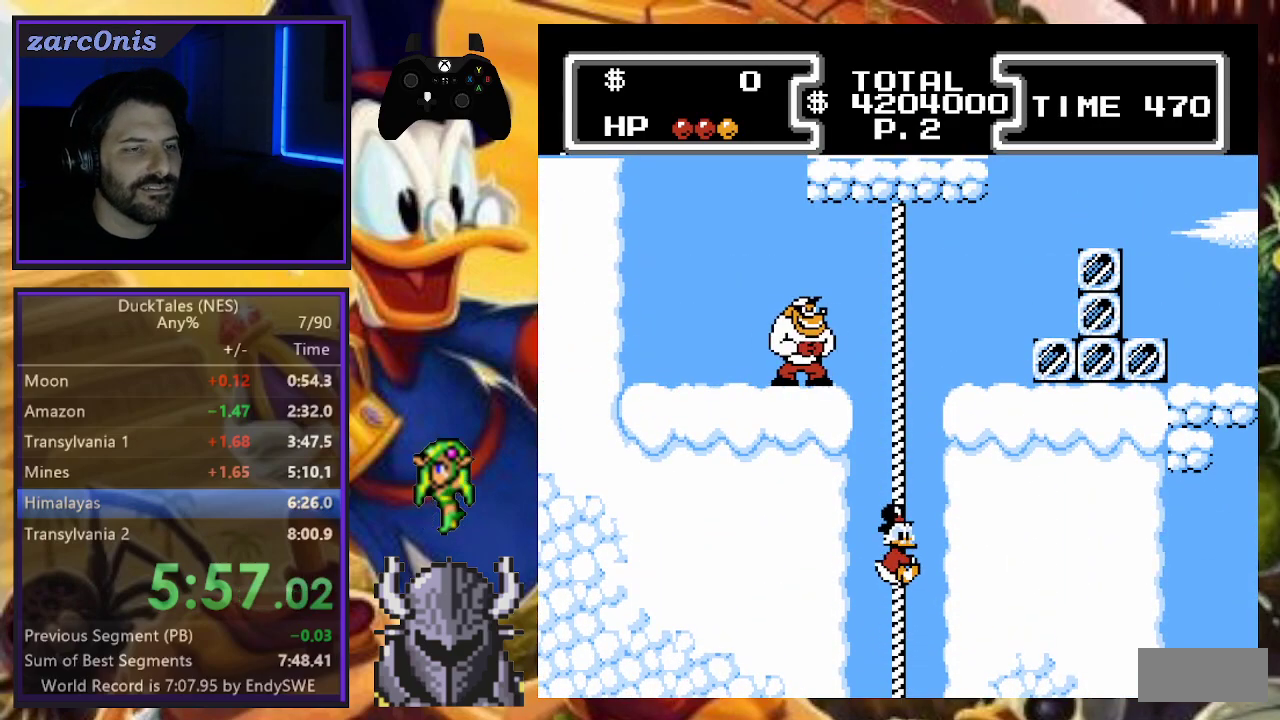
{"buttons": ["DPAD_UP"], "events": []}
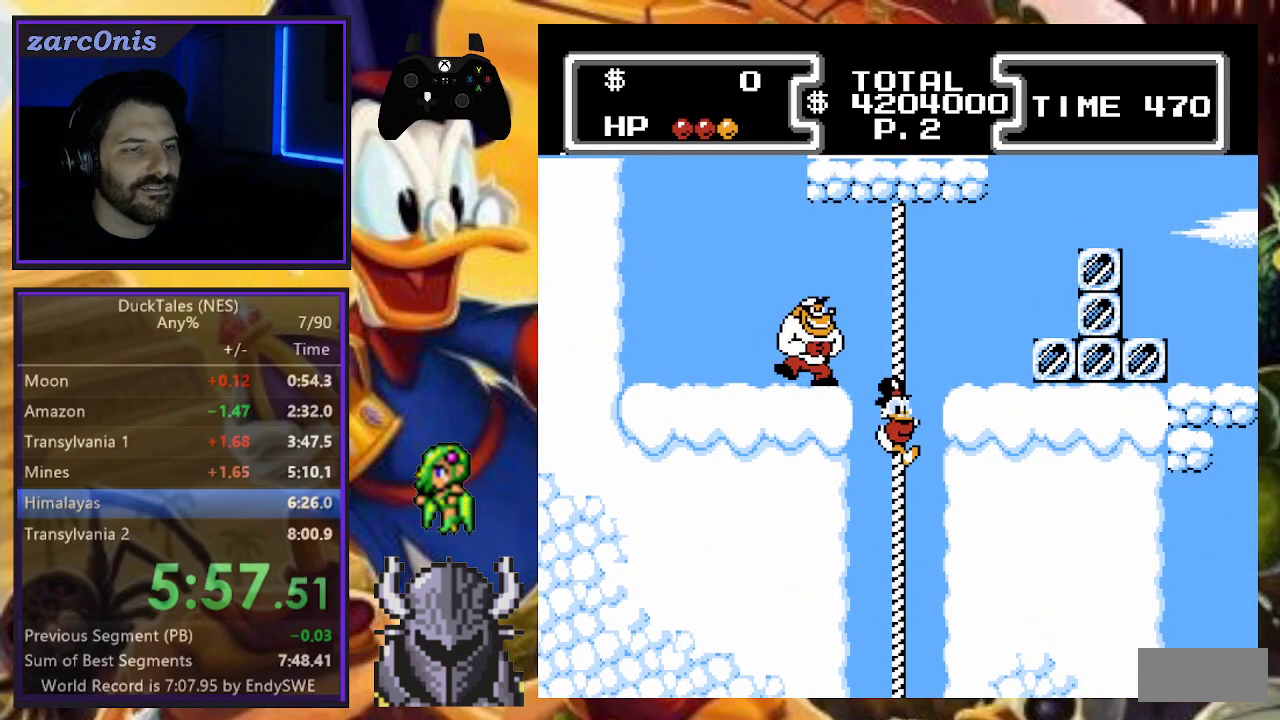
{"buttons": ["A", "DPAD_RIGHT"], "events": [[400, "DPAD_RIGHT", "down"], [417, "DPAD_UP", "up"], [467, "A", "down"]]}
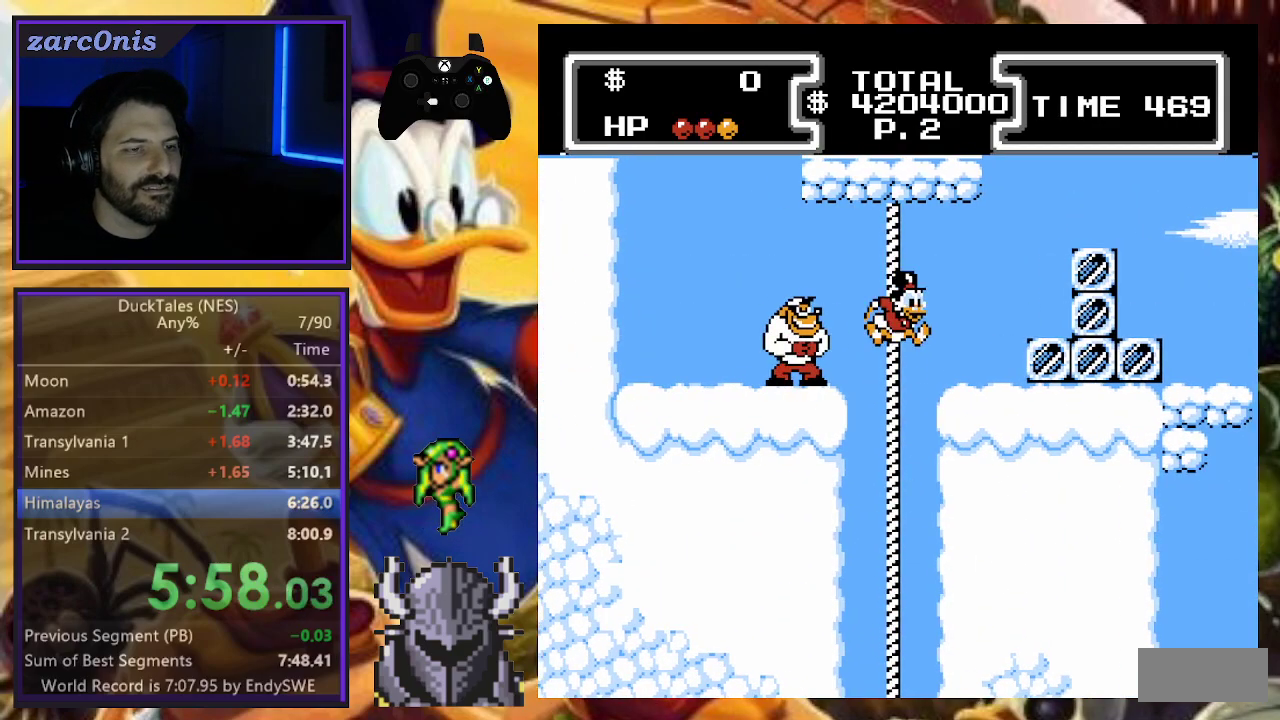
{"buttons": ["A", "DPAD_RIGHT"], "events": [[83, "A", "up"], [300, "A", "down"]]}
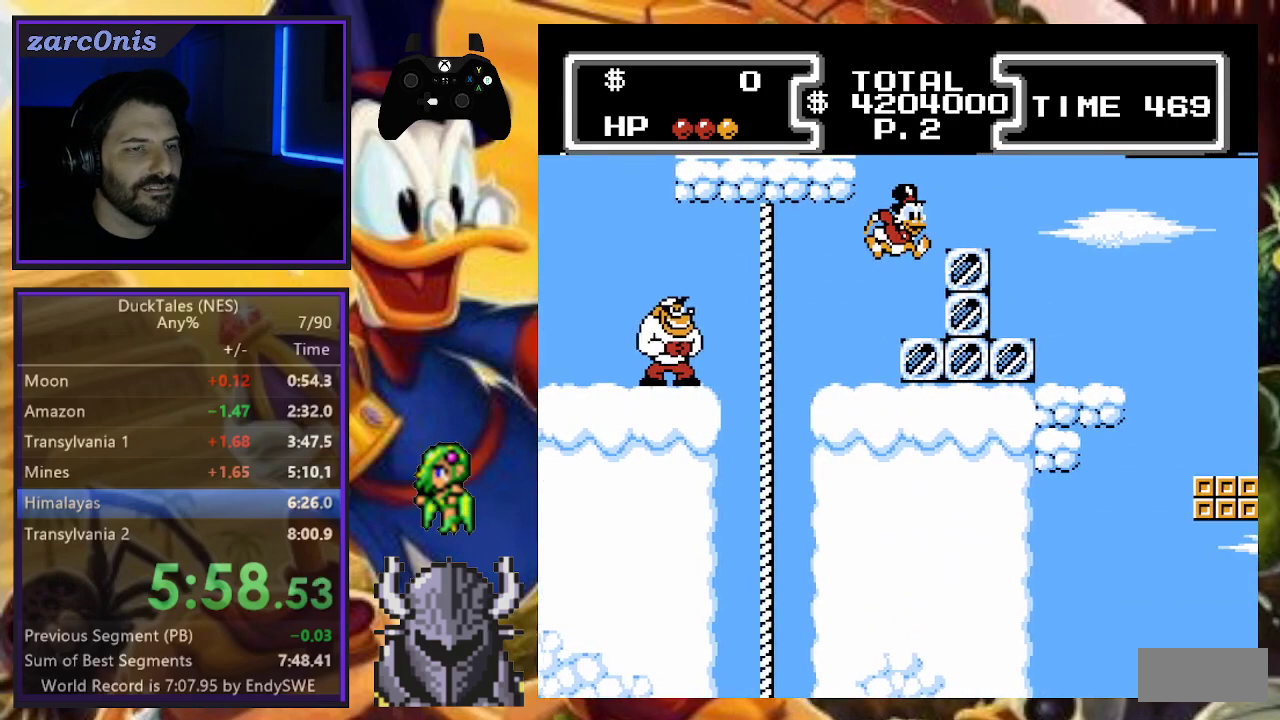
{"buttons": ["DPAD_RIGHT"], "events": [[183, "A", "up"]]}
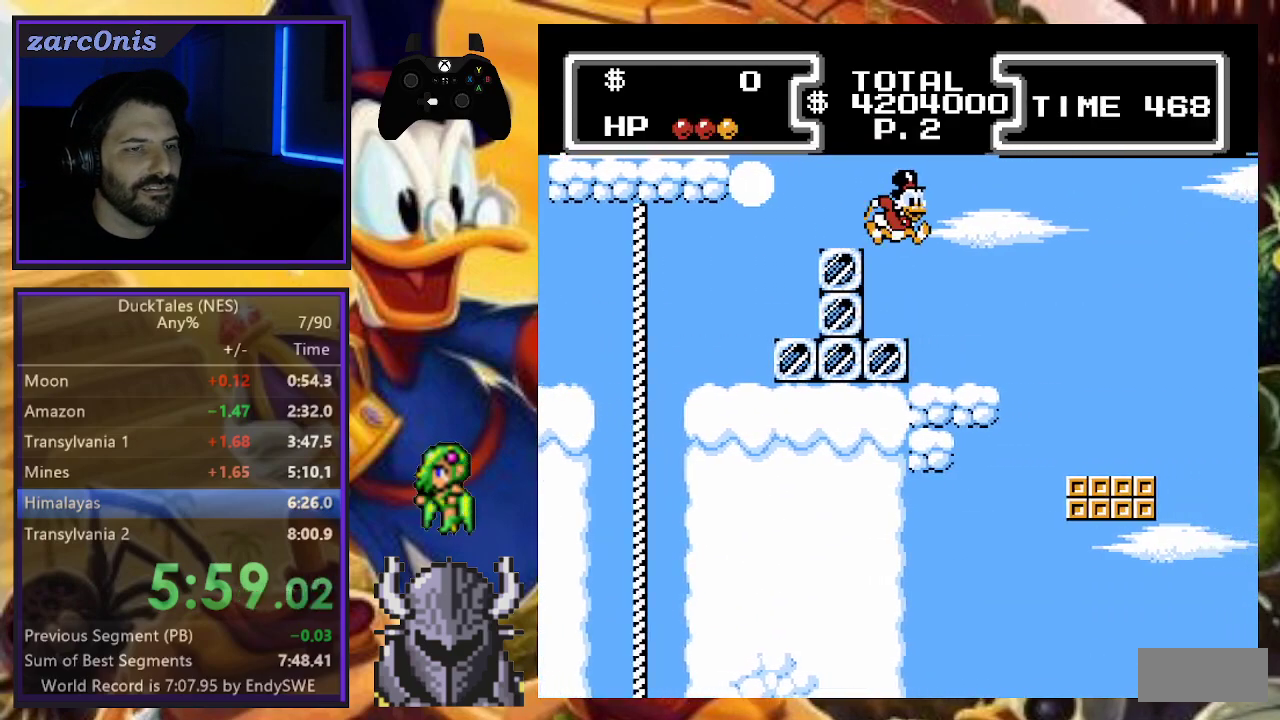
{"buttons": ["DPAD_RIGHT"], "events": []}
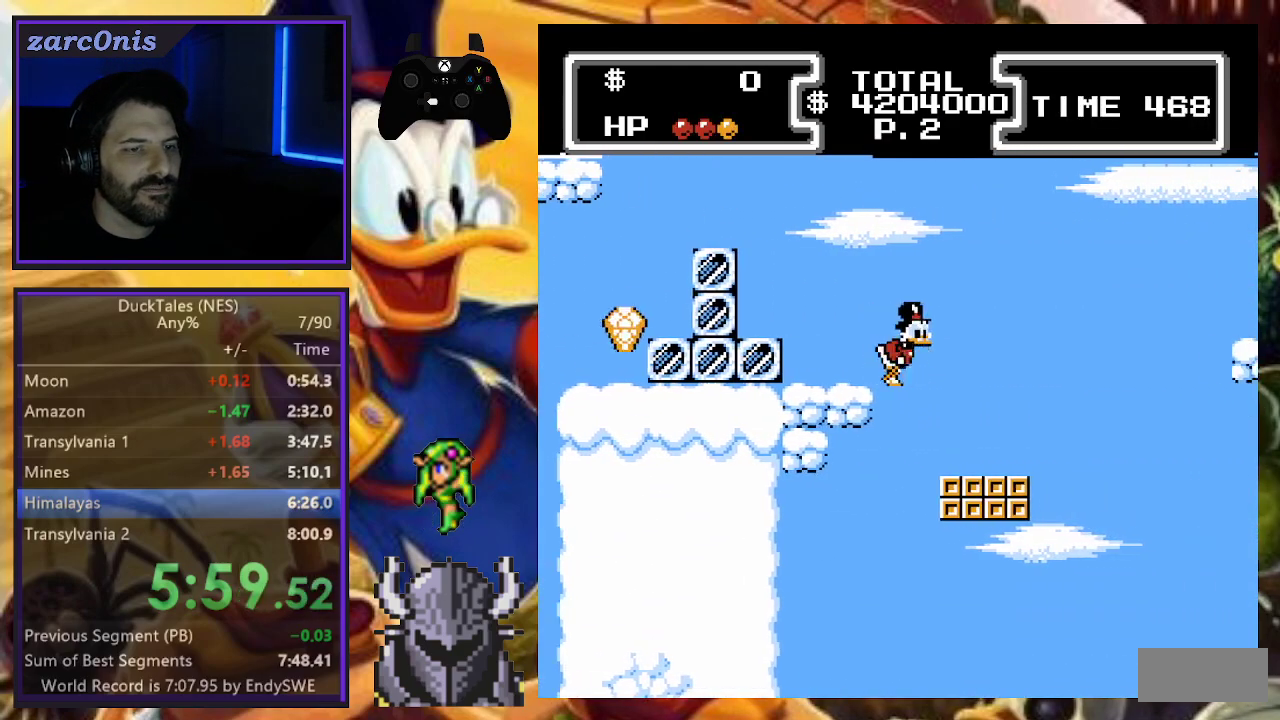
{"buttons": ["DPAD_RIGHT"], "events": []}
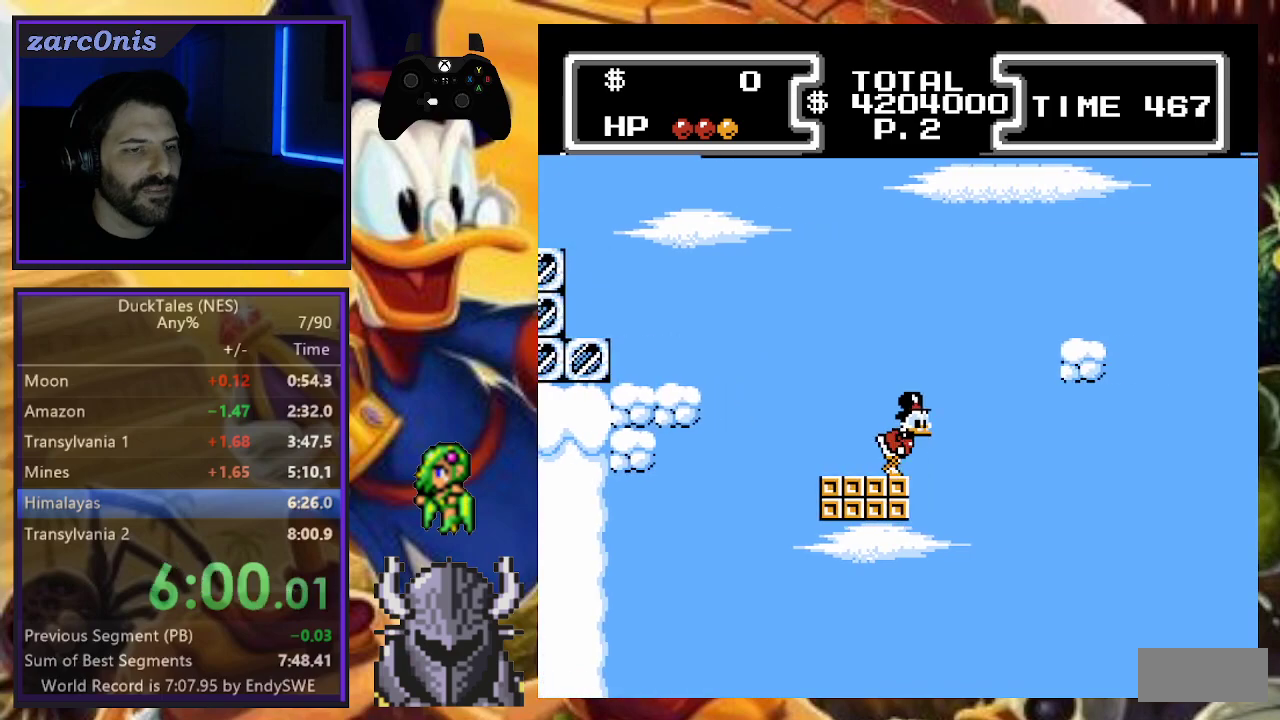
{"buttons": ["DPAD_RIGHT"], "events": []}
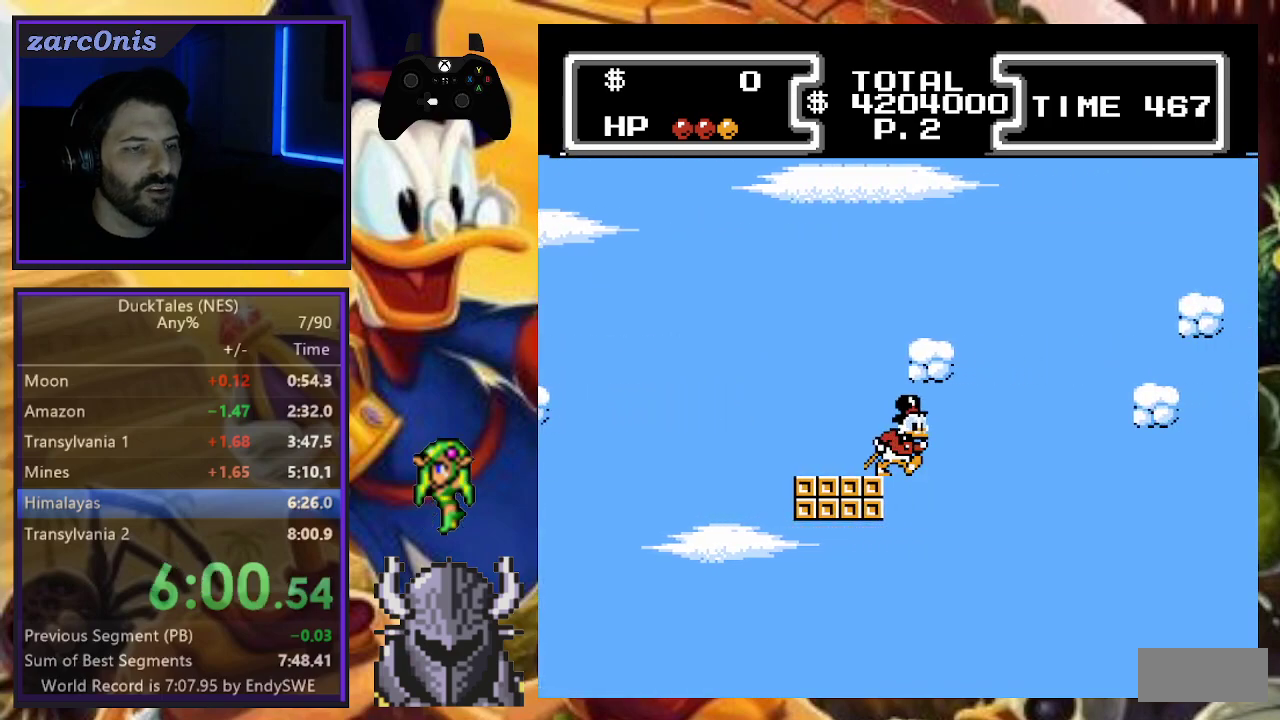
{"buttons": ["DPAD_RIGHT"], "events": []}
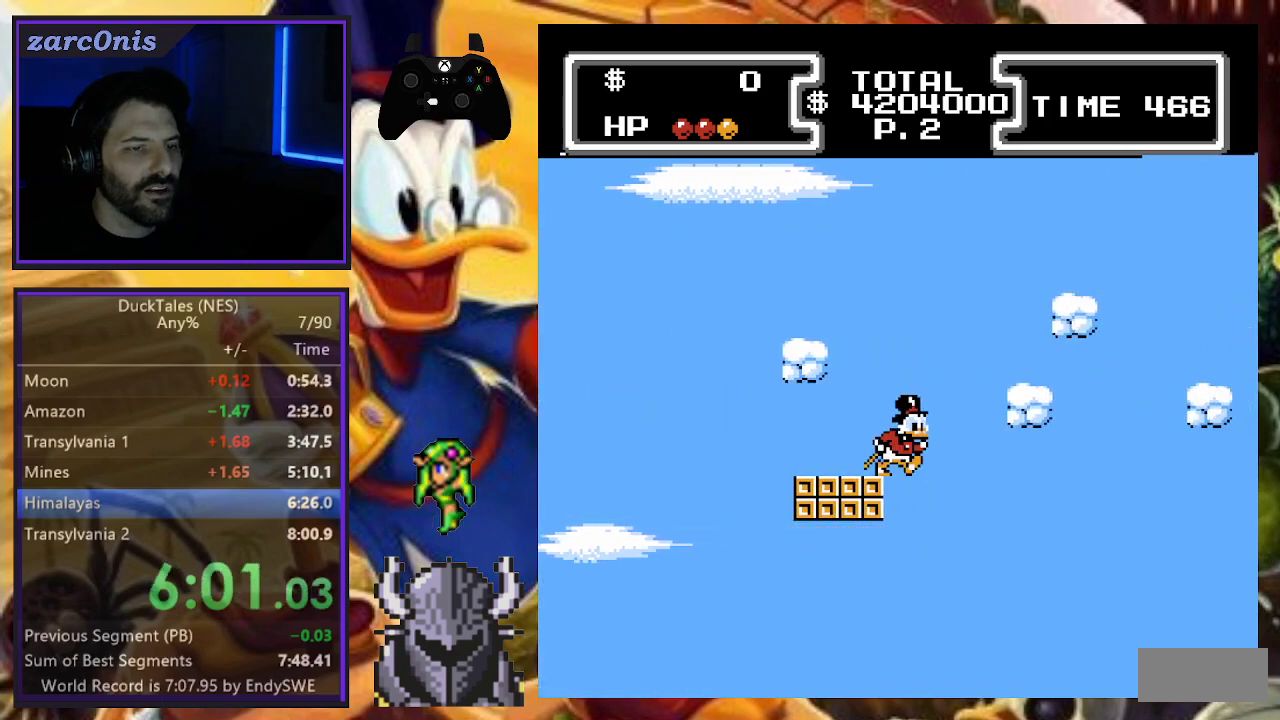
{"buttons": ["DPAD_RIGHT"], "events": [[133, "A", "down"], [350, "A", "up"]]}
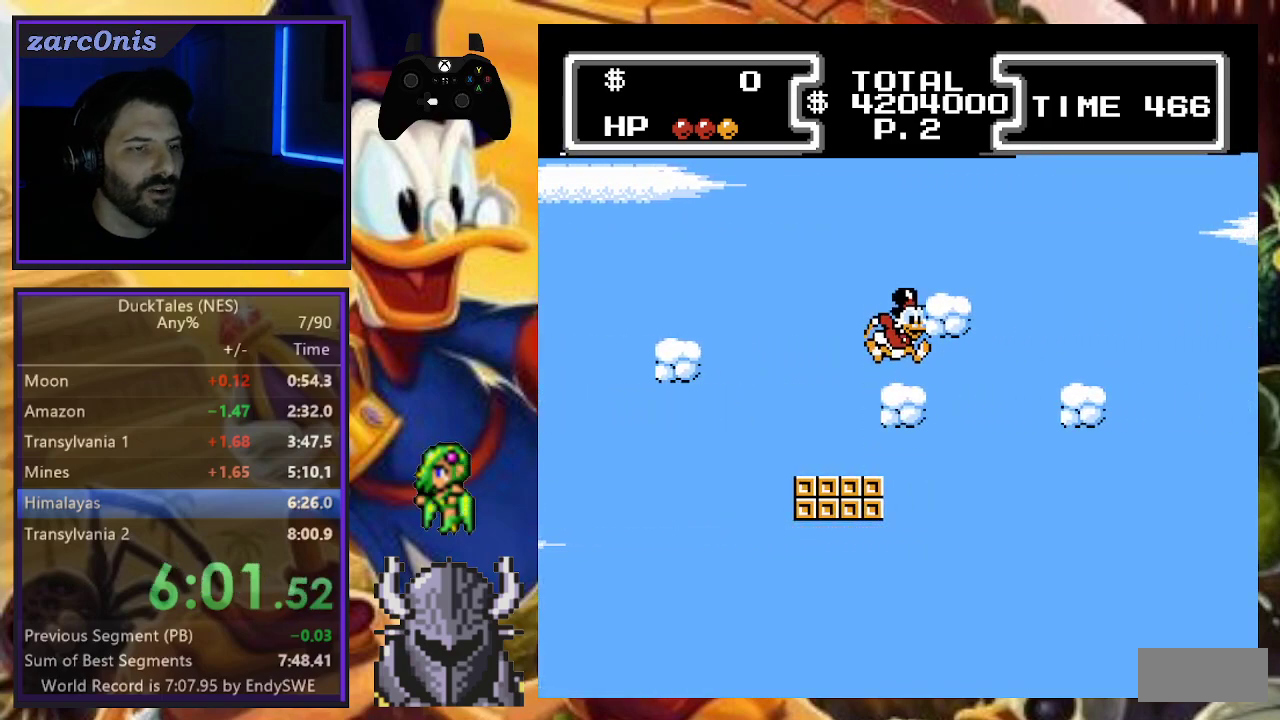
{"buttons": ["A", "DPAD_RIGHT"], "events": [[117, "A", "down"]]}
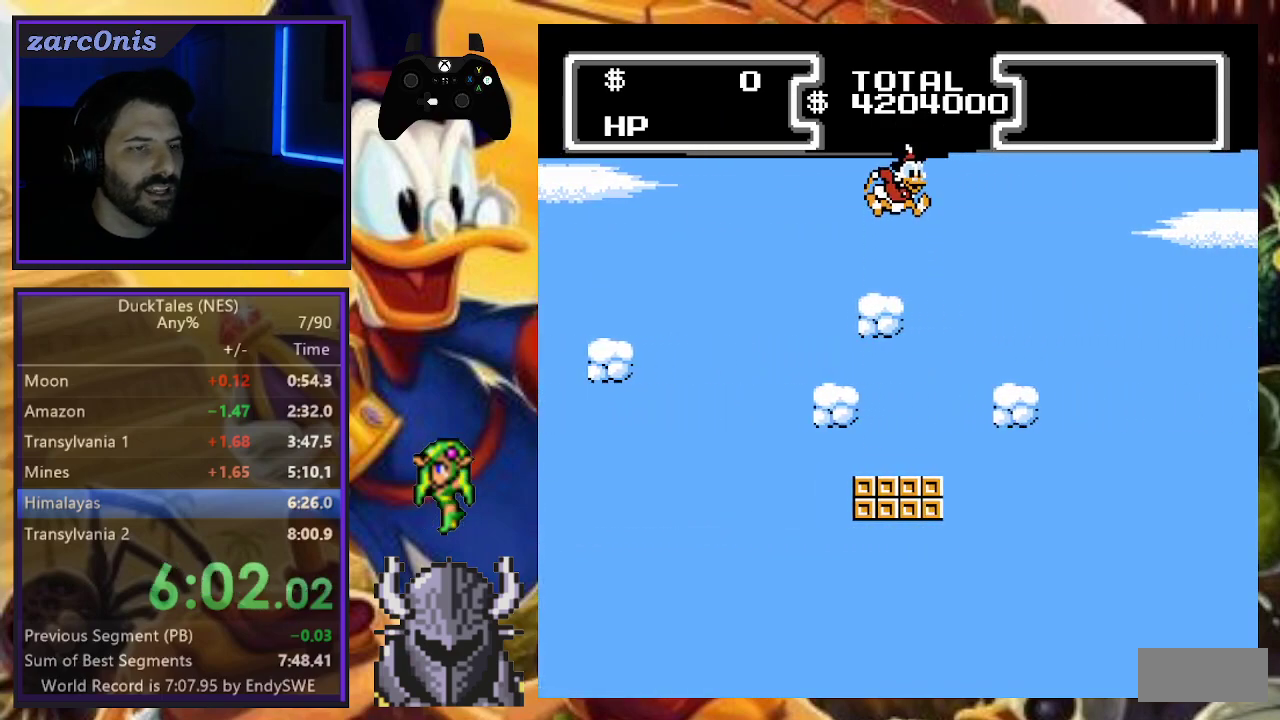
{"buttons": ["DPAD_RIGHT"], "events": [[83, "A", "up"]]}
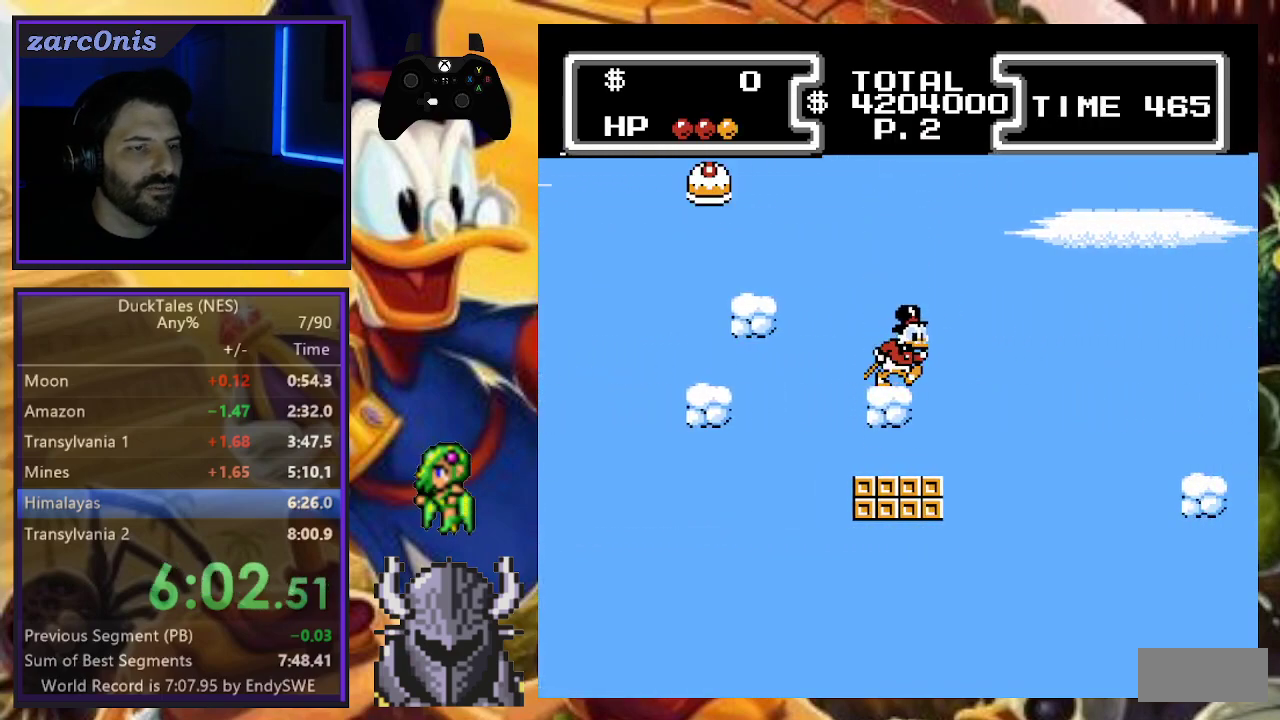
{"buttons": ["DPAD_RIGHT"], "events": []}
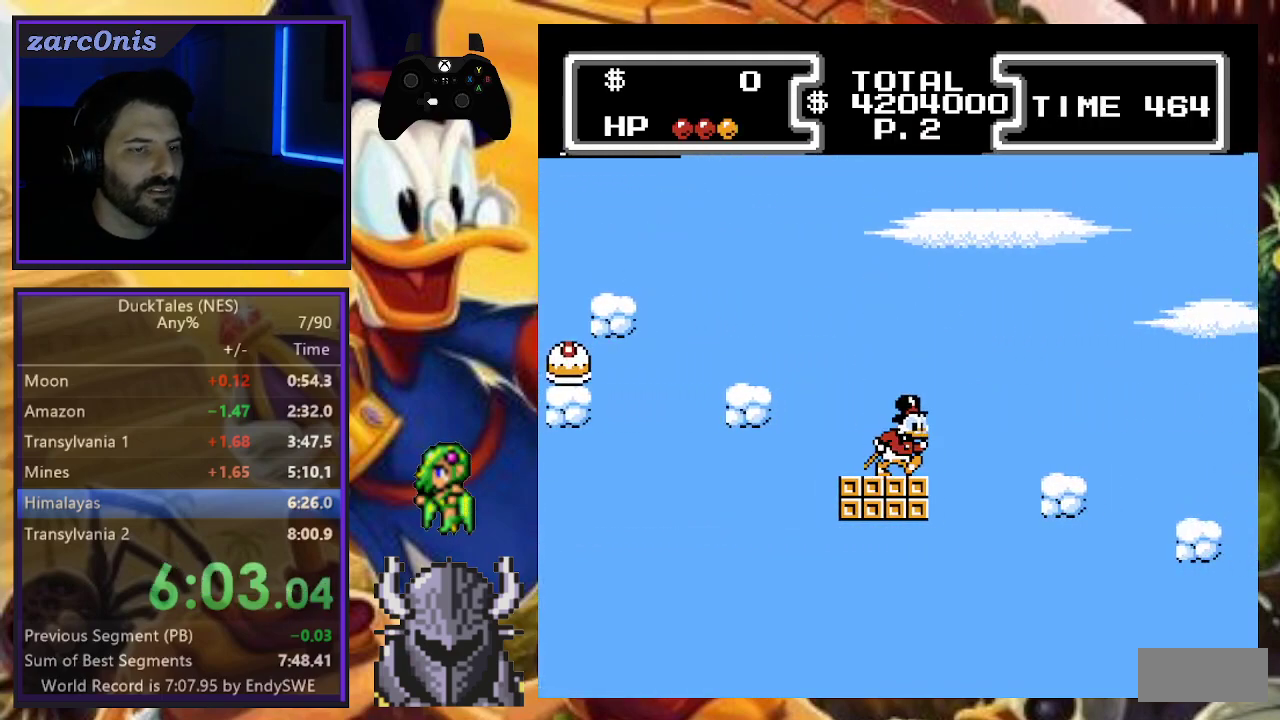
{"buttons": ["DPAD_RIGHT"], "events": []}
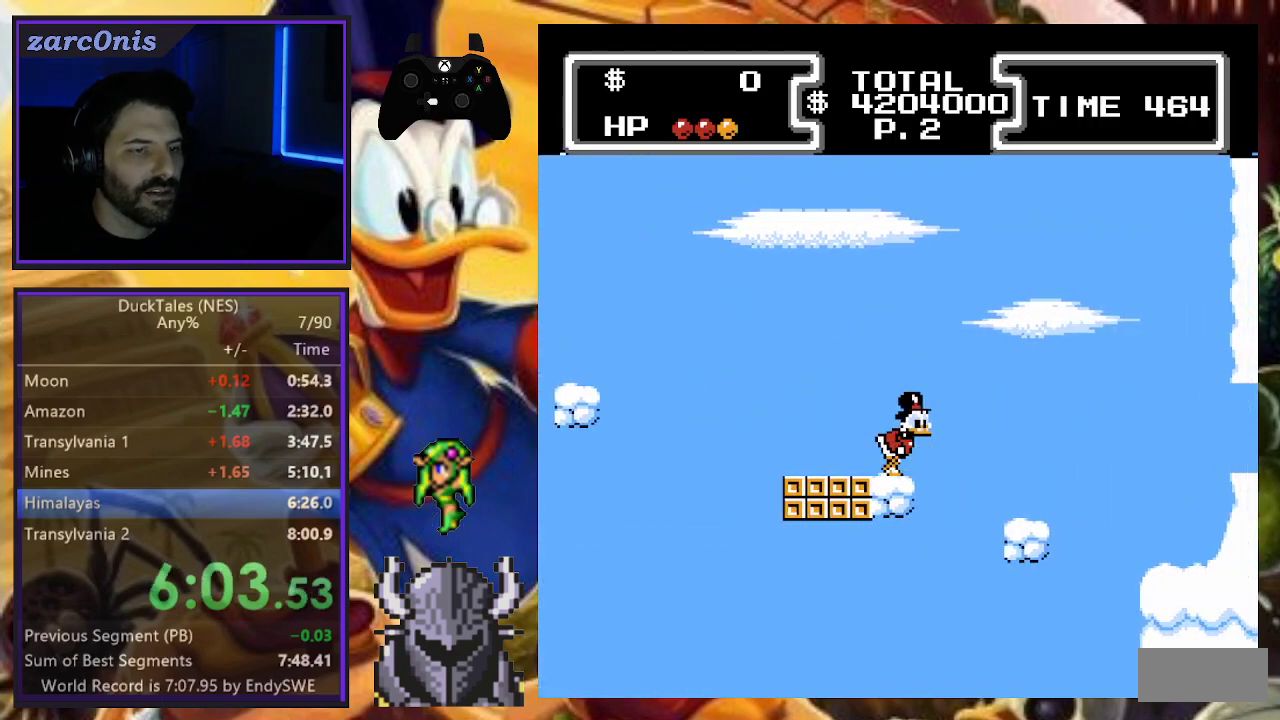
{"buttons": ["DPAD_RIGHT"], "events": []}
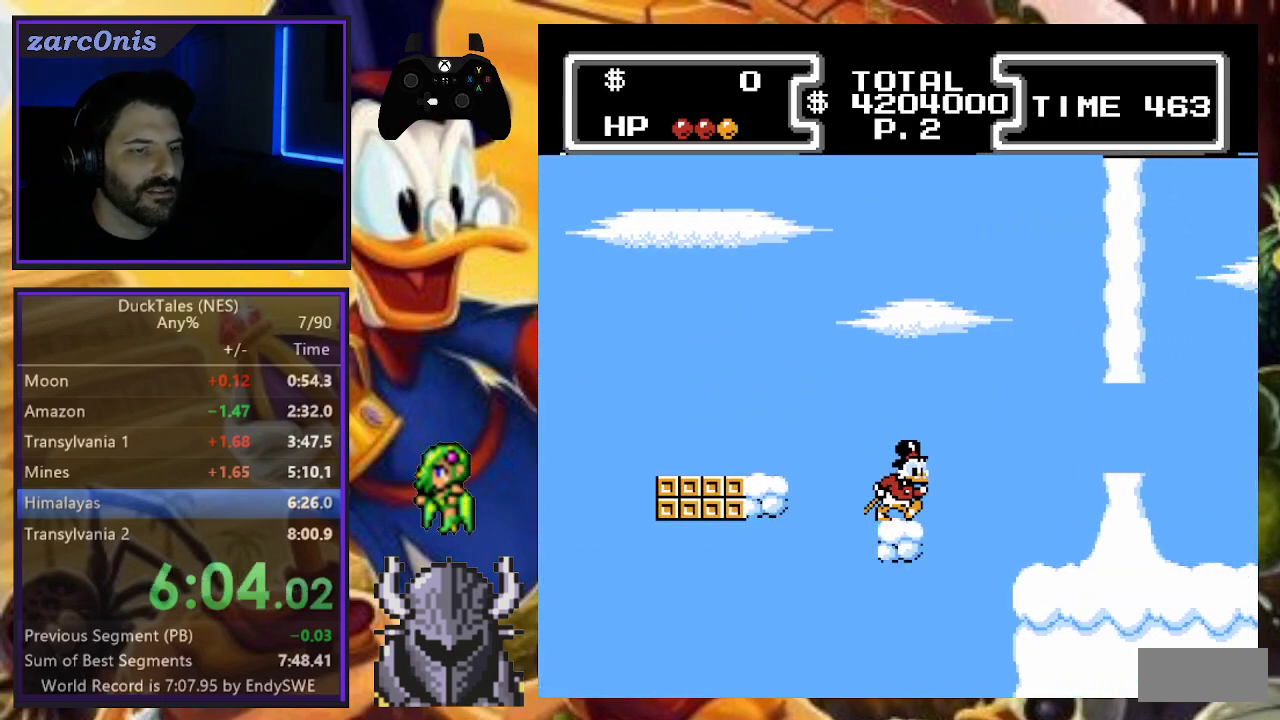
{"buttons": ["A", "DPAD_RIGHT"], "events": [[50, "A", "down"]]}
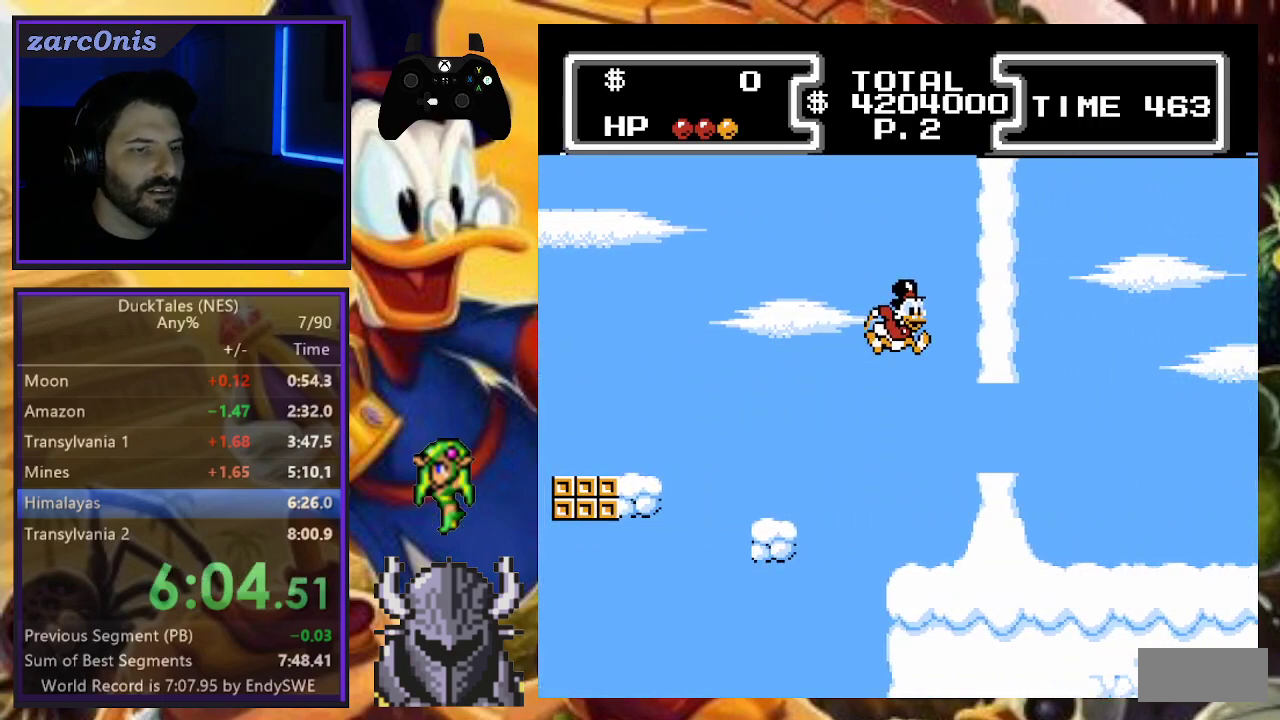
{"buttons": ["DPAD_RIGHT"], "events": [[150, "A", "up"]]}
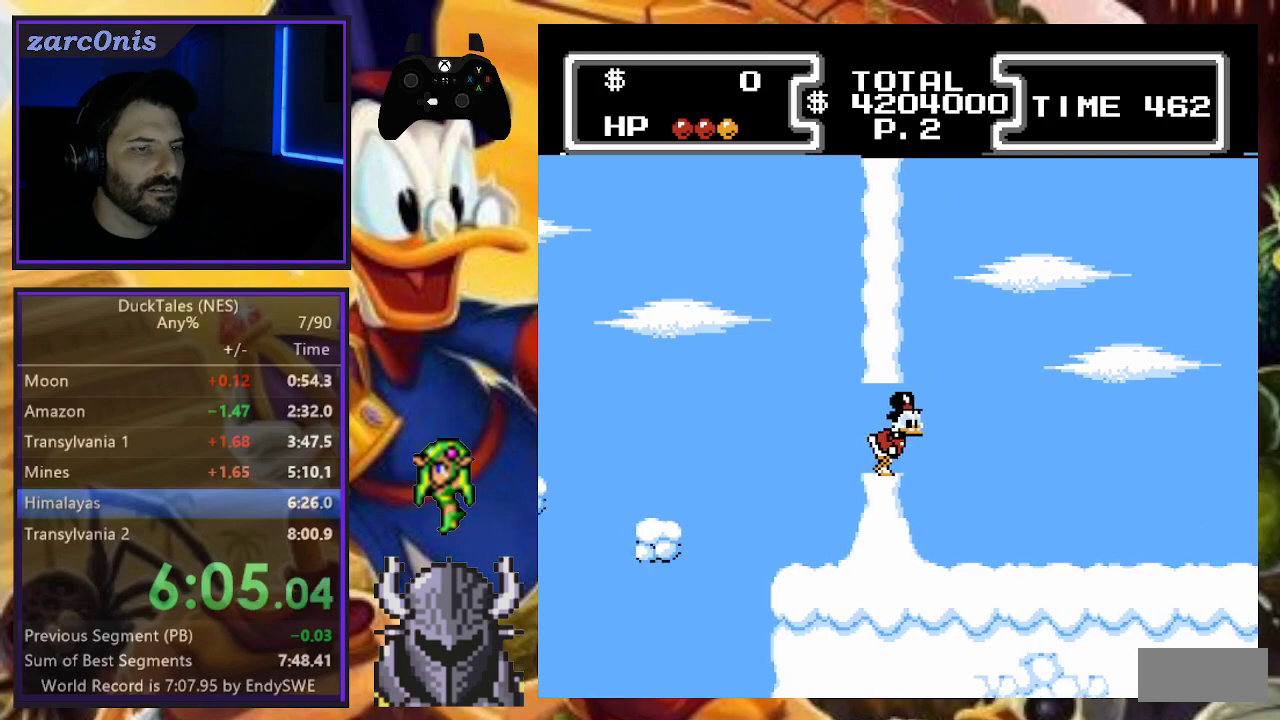
{"buttons": [], "events": [[500, "DPAD_RIGHT", "up"]]}
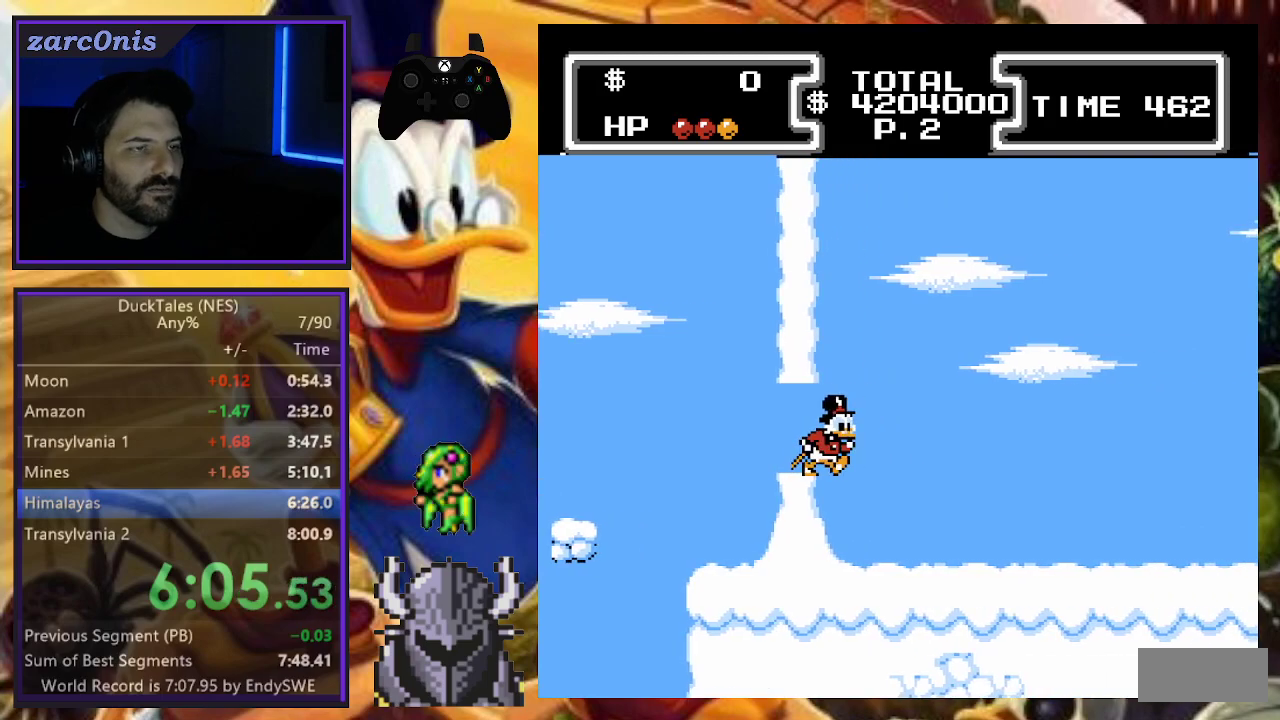
{"buttons": ["DPAD_RIGHT"], "events": [[217, "DPAD_RIGHT", "down"]]}
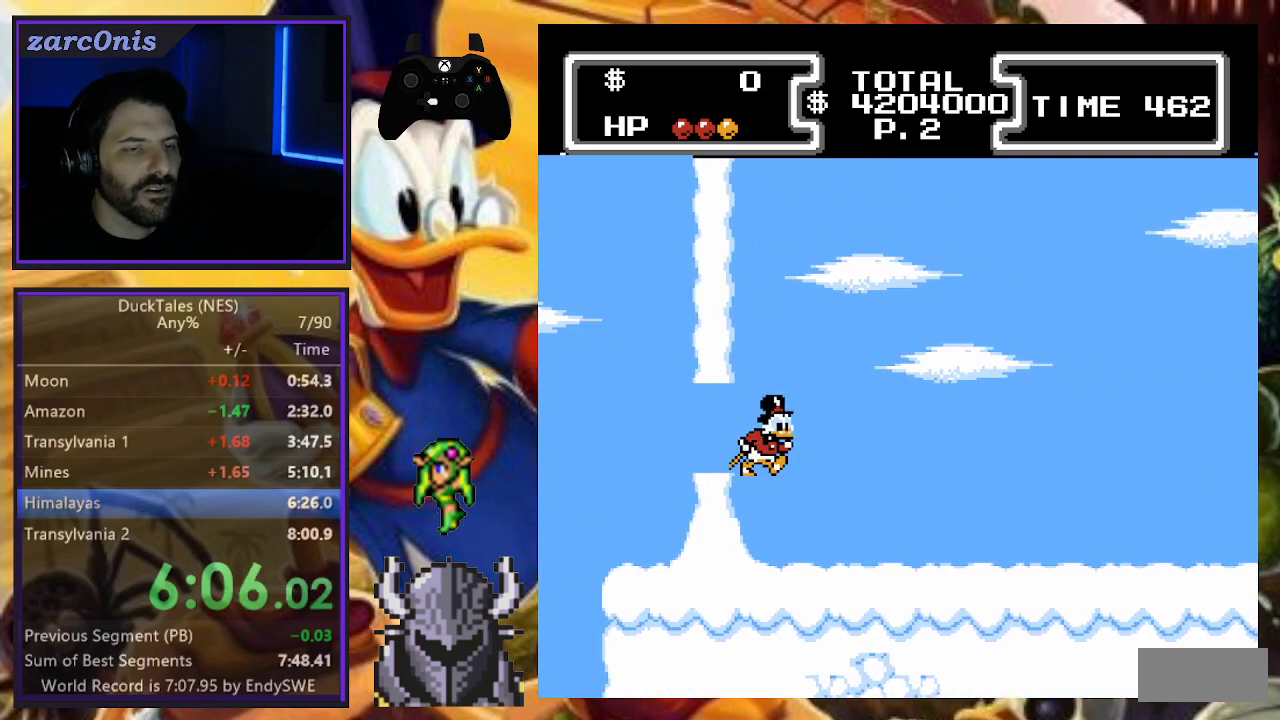
{"buttons": ["DPAD_RIGHT"], "events": []}
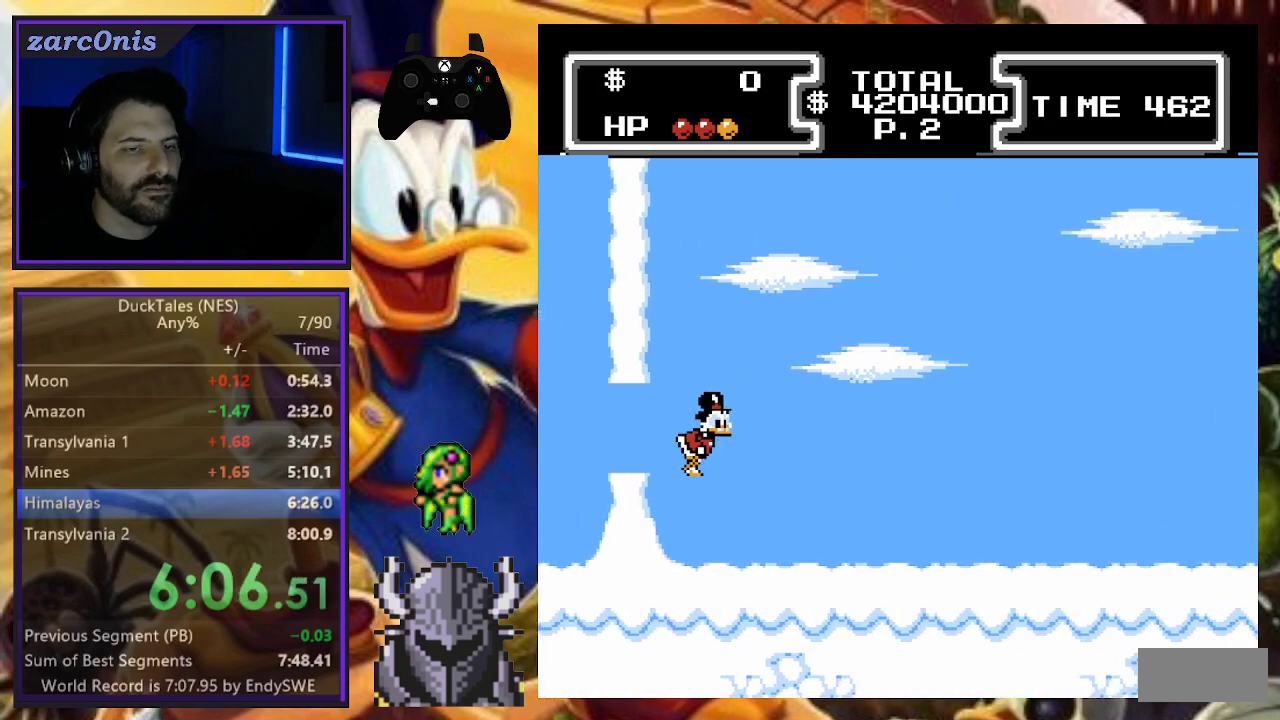
{"buttons": ["DPAD_RIGHT"], "events": []}
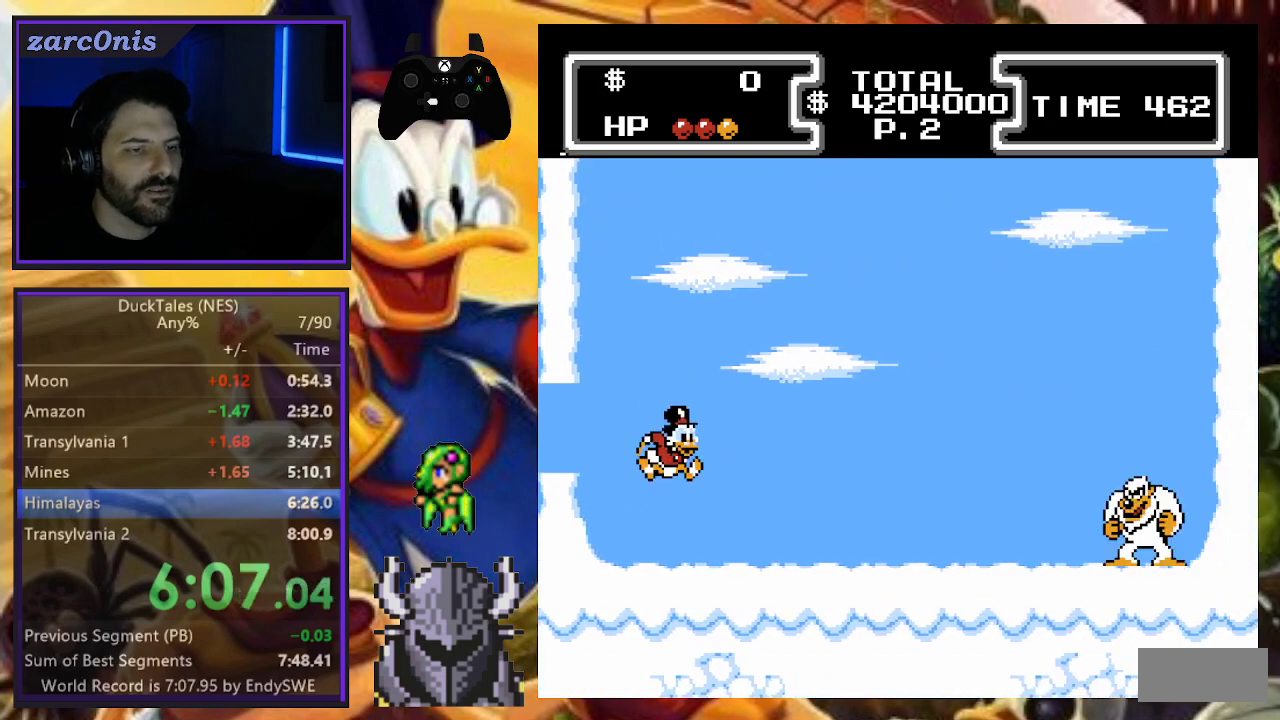
{"buttons": ["A", "DPAD_RIGHT"], "events": [[400, "A", "down"]]}
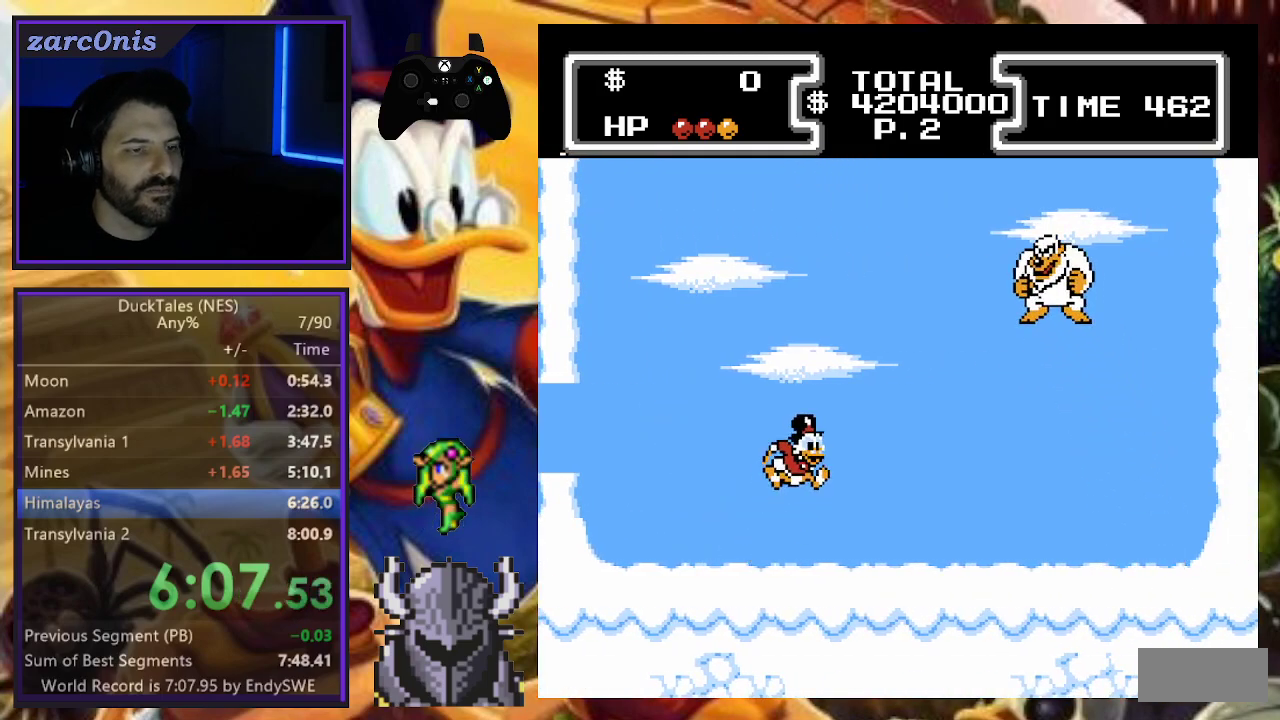
{"buttons": ["B", "DPAD_DOWN", "DPAD_RIGHT"], "events": [[183, "DPAD_DOWN", "down"], [250, "A", "up"], [250, "B", "down"]]}